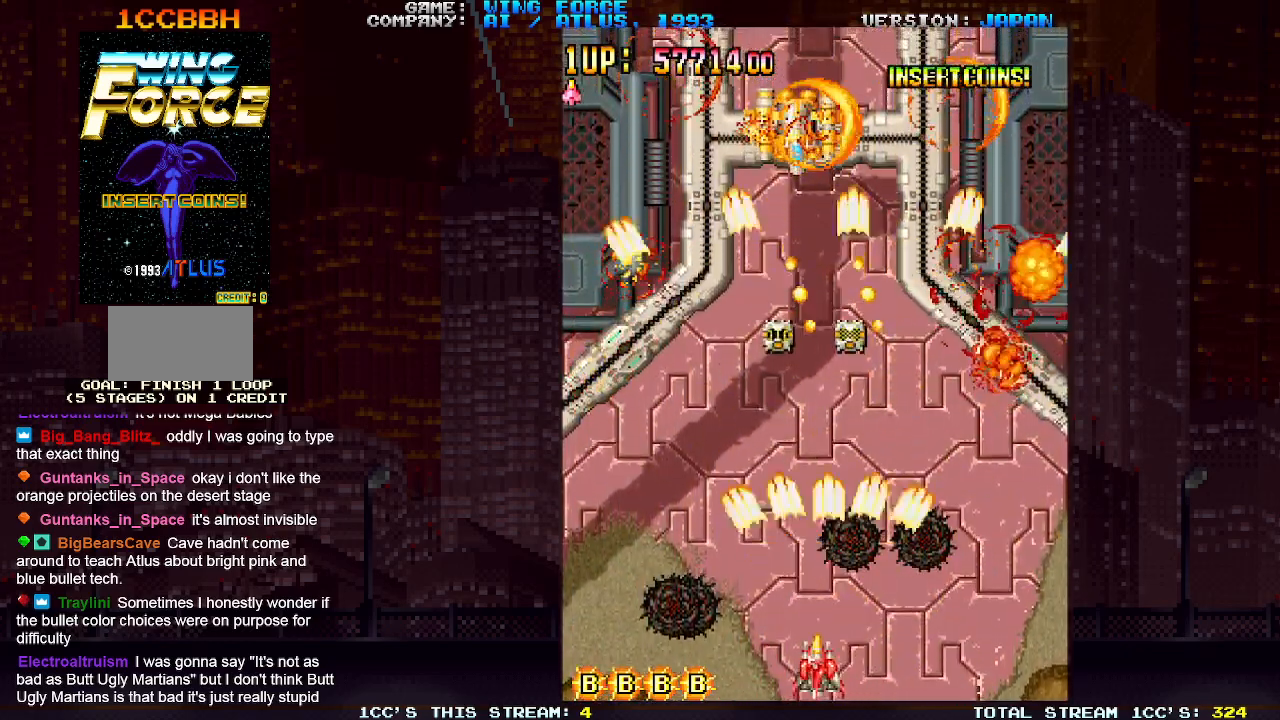
Gameplay with a controller (arcade stick); each line is a JSON object with the inputs held at the frame after it. "events" lists button and stick changes between this image and that frame as [ms after this image, input, new state], when the widget could be followed in between. Not read: L3 R3.
{"buttons": [], "left_stick": "right", "events": [[33, "SQUARE", "down"], [67, "SQUARE", "up"], [133, "SQUARE", "down"], [200, "SQUARE", "up"], [233, "SQUARE", "down"], [300, "SQUARE", "up"], [333, "SQUARE", "down"], [400, "SQUARE", "up"], [417, "left_stick", "center"], [450, "SQUARE", "down"], [467, "left_stick", "right"], [500, "SQUARE", "up"]]}
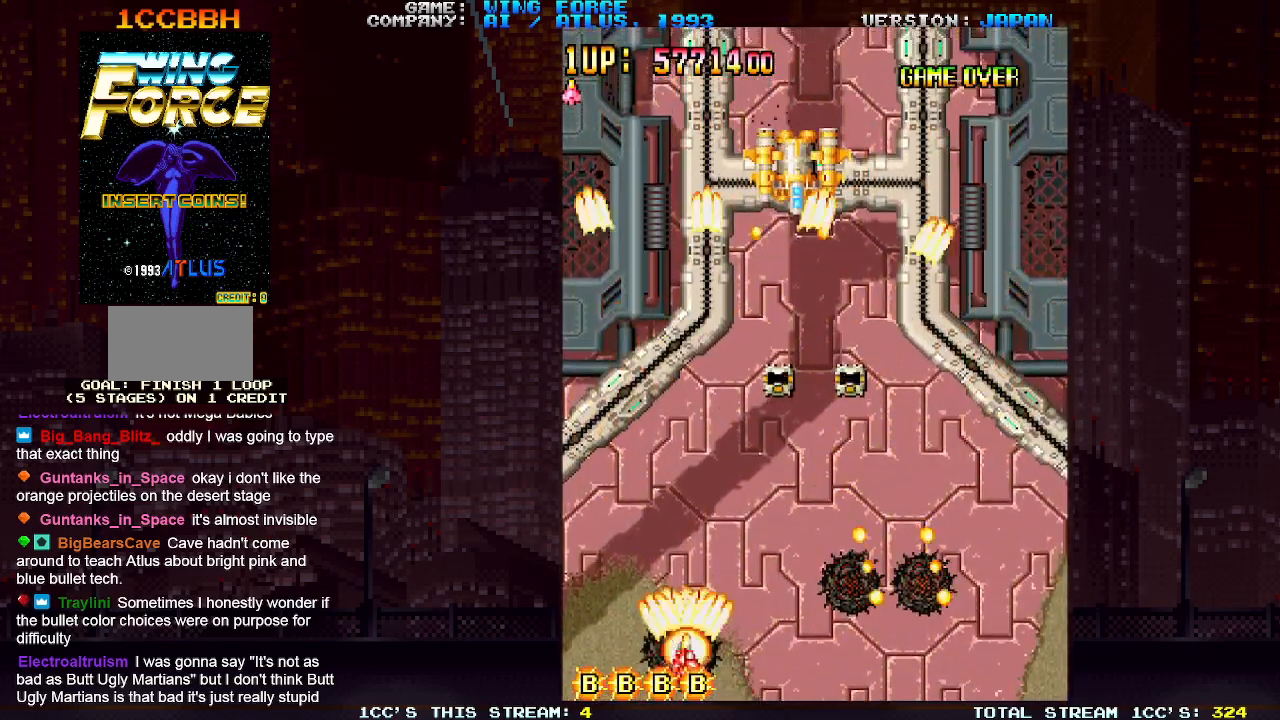
{"buttons": ["SQUARE"], "left_stick": "right", "events": [[50, "SQUARE", "down"], [117, "SQUARE", "up"], [183, "SQUARE", "down"], [233, "SQUARE", "up"], [267, "SQUARE", "down"], [350, "SQUARE", "up"], [400, "SQUARE", "down"], [450, "SQUARE", "up"], [500, "SQUARE", "down"]]}
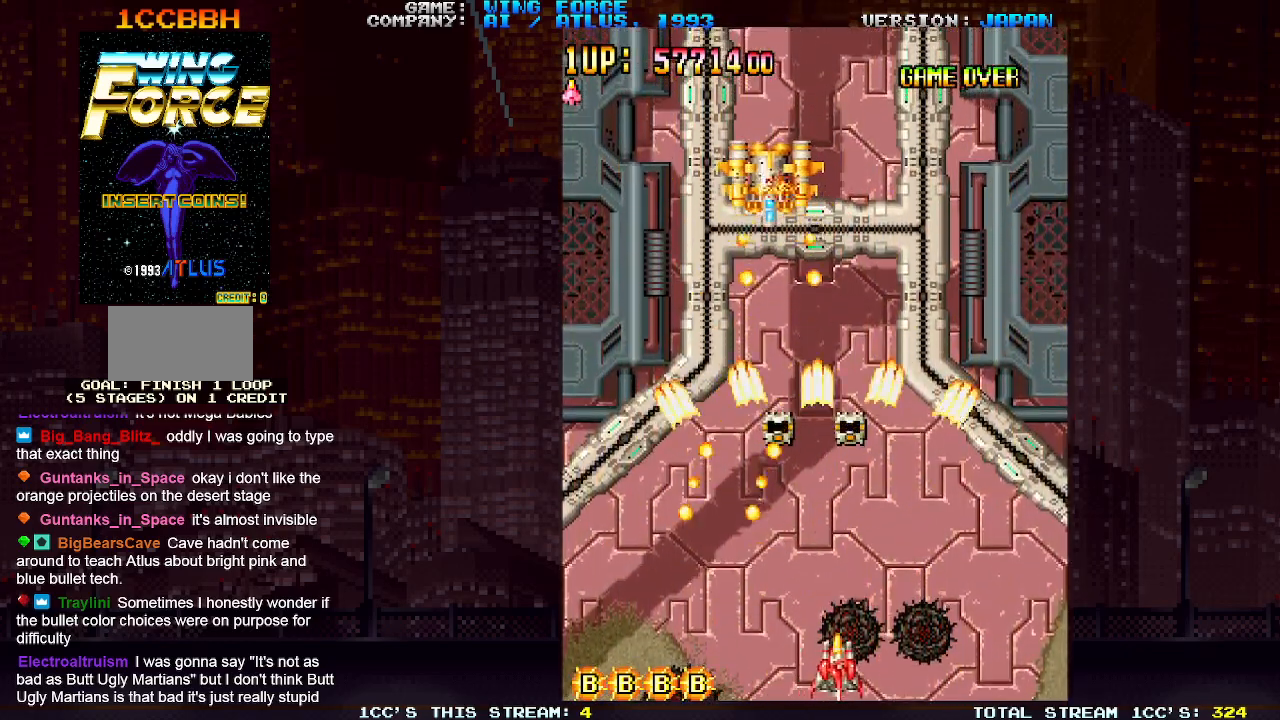
{"buttons": [], "left_stick": "up", "events": [[67, "SQUARE", "up"], [117, "SQUARE", "down"], [183, "SQUARE", "up"], [183, "left_stick", "center"], [217, "SQUARE", "down"], [283, "SQUARE", "up"], [317, "left_stick", "right"], [350, "SQUARE", "down"], [400, "SQUARE", "up"], [433, "SQUARE", "down"], [450, "left_stick", "center"], [500, "SQUARE", "up"], [500, "left_stick", "up"]]}
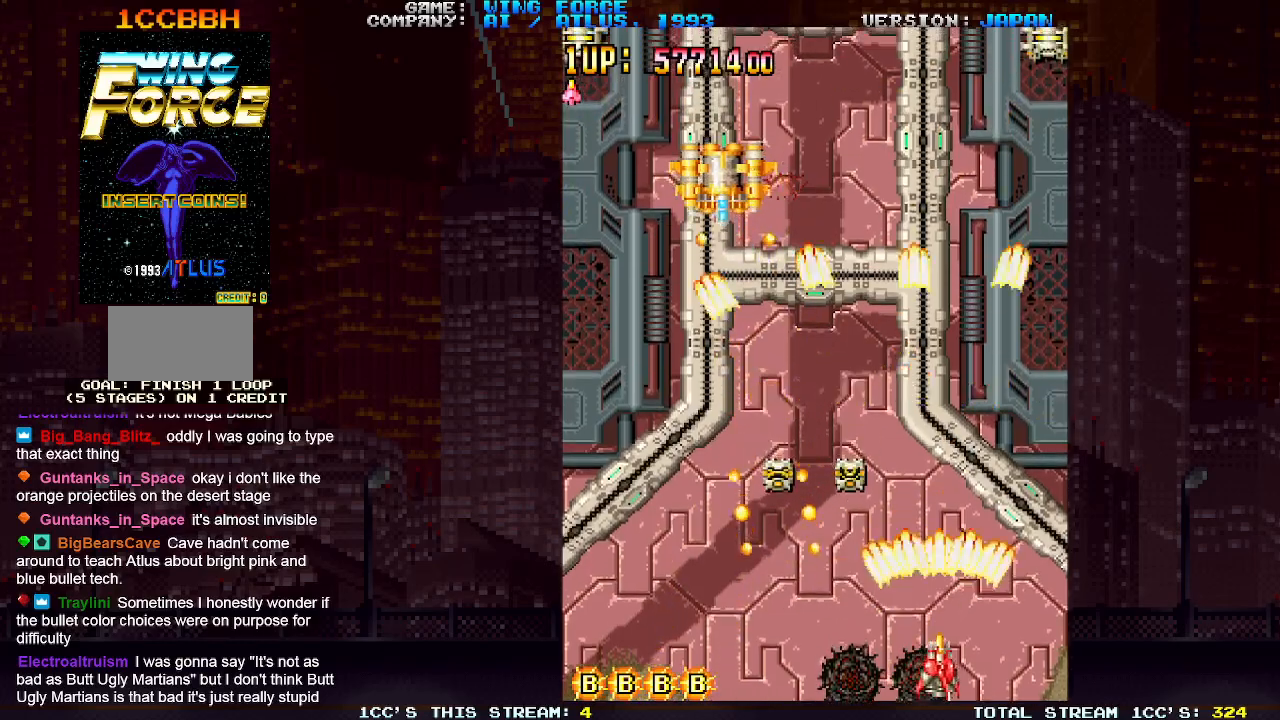
{"buttons": ["SQUARE"], "left_stick": "down-left", "events": [[67, "SQUARE", "down"], [100, "SQUARE", "up"], [150, "SQUARE", "down"], [217, "left_stick", "left"], [233, "SQUARE", "up"], [283, "SQUARE", "down"], [283, "left_stick", "down-left"], [333, "SQUARE", "up"], [367, "SQUARE", "down"], [433, "SQUARE", "up"], [500, "SQUARE", "down"]]}
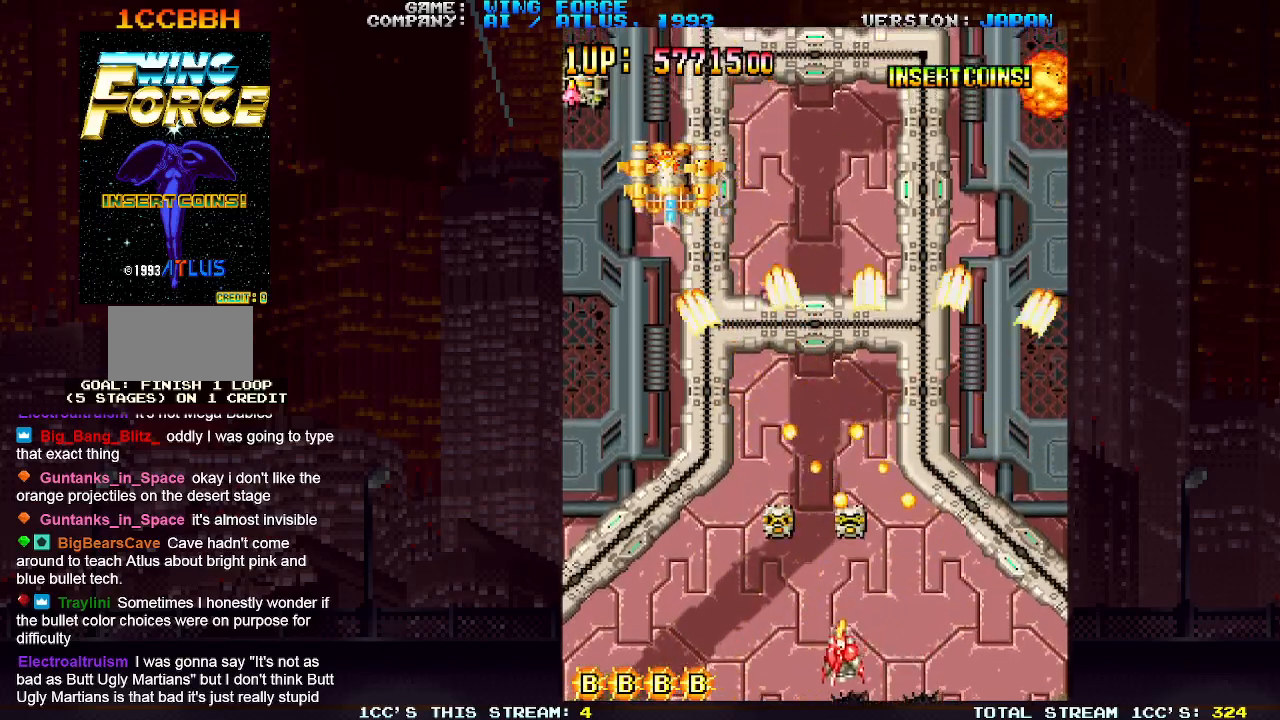
{"buttons": [], "left_stick": "up-right", "events": [[33, "SQUARE", "up"], [67, "left_stick", "left"], [83, "SQUARE", "down"], [150, "SQUARE", "up"], [217, "SQUARE", "down"], [250, "SQUARE", "up"], [300, "SQUARE", "down"], [367, "SQUARE", "up"], [367, "left_stick", "center"], [417, "SQUARE", "down"], [450, "left_stick", "up-right"], [483, "SQUARE", "up"]]}
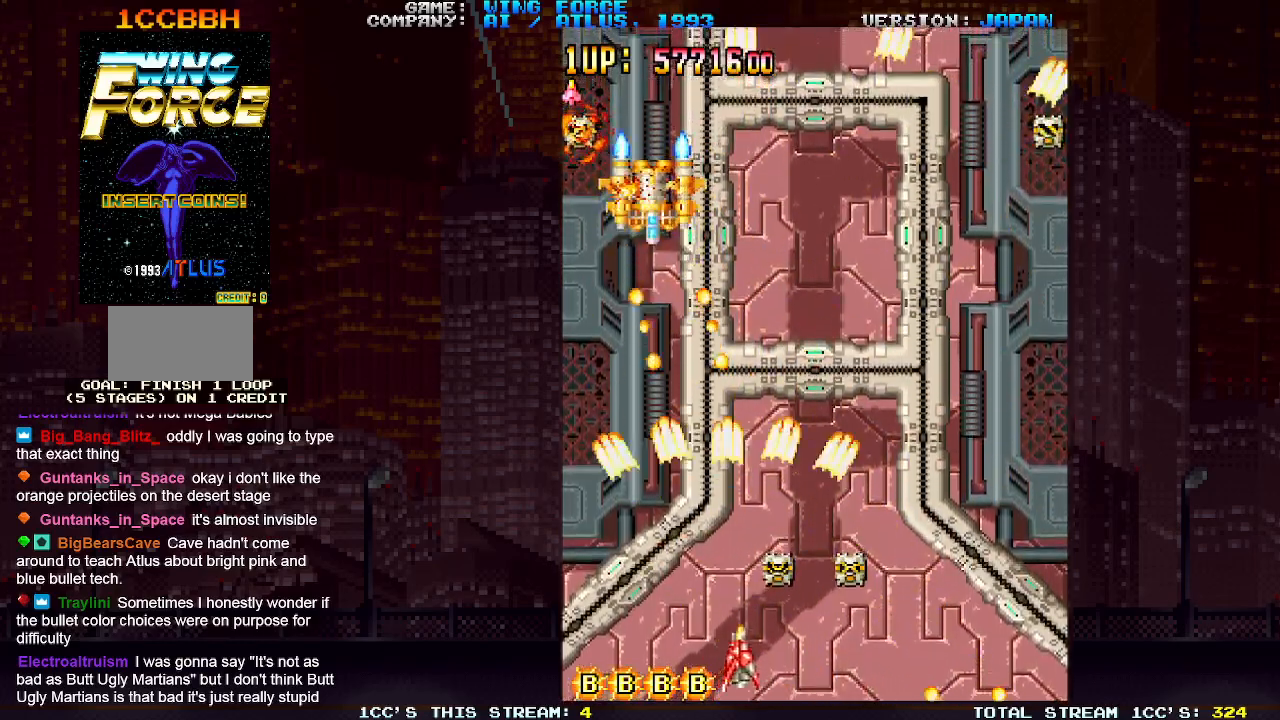
{"buttons": [], "left_stick": "center", "events": [[17, "SQUARE", "down"], [83, "SQUARE", "up"], [133, "SQUARE", "down"], [183, "SQUARE", "up"], [217, "SQUARE", "down"], [283, "SQUARE", "up"], [333, "left_stick", "down-right"], [350, "SQUARE", "down"], [367, "SQUARE", "up"], [433, "SQUARE", "down"], [483, "left_stick", "center"], [500, "SQUARE", "up"]]}
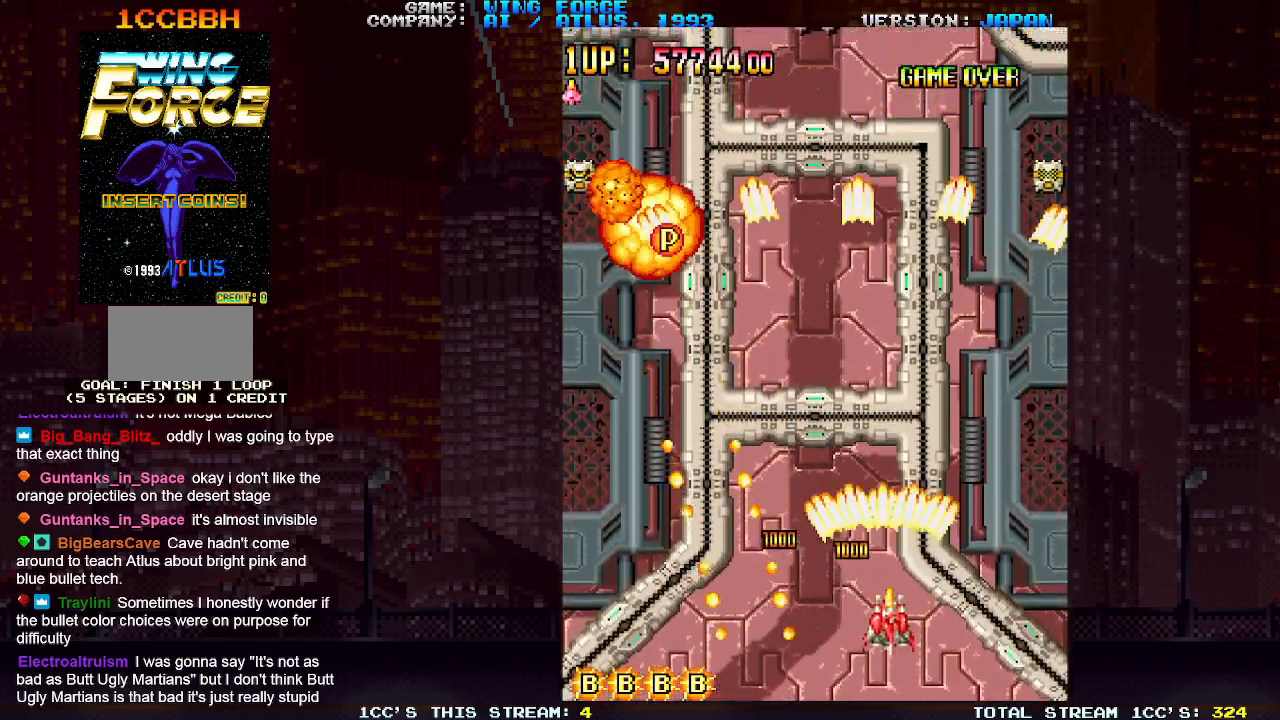
{"buttons": ["SQUARE"], "left_stick": "up-left", "events": [[67, "SQUARE", "down"], [83, "SQUARE", "up"], [150, "SQUARE", "down"], [200, "left_stick", "down"], [217, "SQUARE", "up"], [267, "SQUARE", "down"], [300, "SQUARE", "up"], [317, "left_stick", "center"], [350, "SQUARE", "down"], [417, "left_stick", "left"], [433, "SQUARE", "up"], [467, "SQUARE", "down"], [467, "left_stick", "up-left"]]}
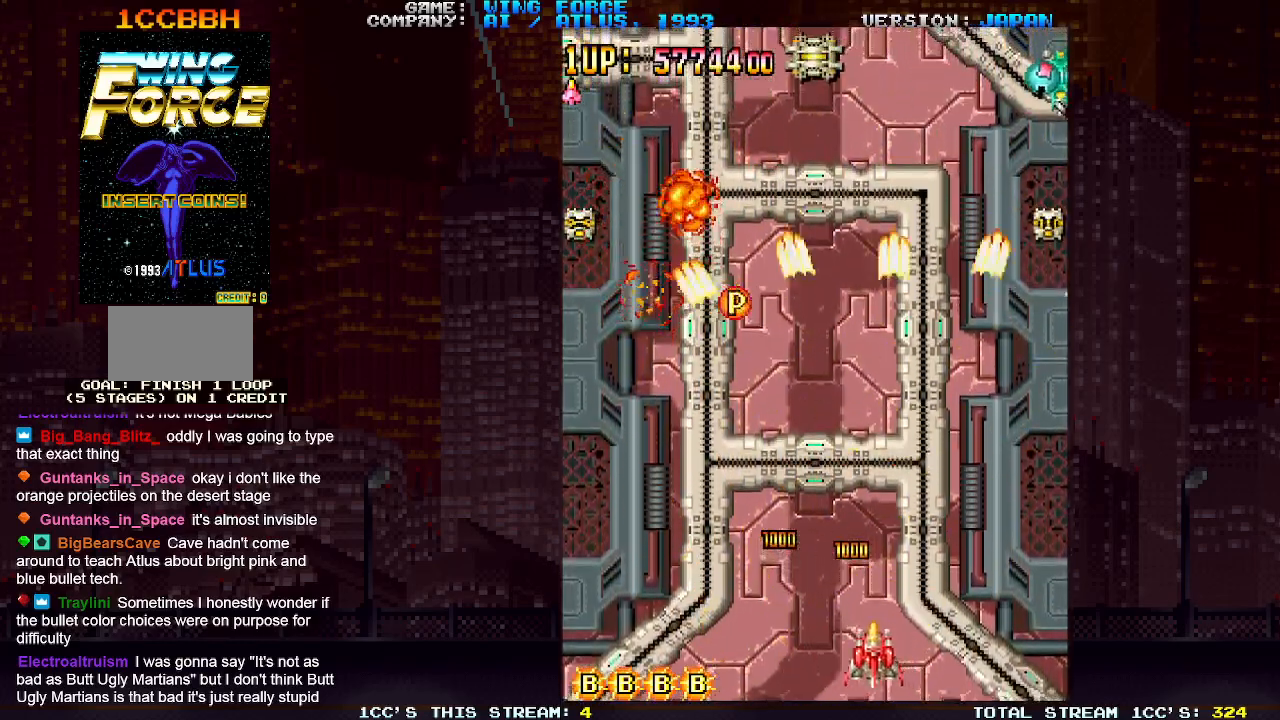
{"buttons": ["SQUARE"], "left_stick": "right", "events": [[17, "SQUARE", "up"], [67, "SQUARE", "down"], [133, "SQUARE", "up"], [133, "left_stick", "left"], [183, "SQUARE", "down"], [233, "SQUARE", "up"], [267, "SQUARE", "down"], [350, "SQUARE", "up"], [350, "left_stick", "center"], [400, "SQUARE", "down"], [433, "SQUARE", "up"], [467, "left_stick", "right"], [483, "SQUARE", "down"]]}
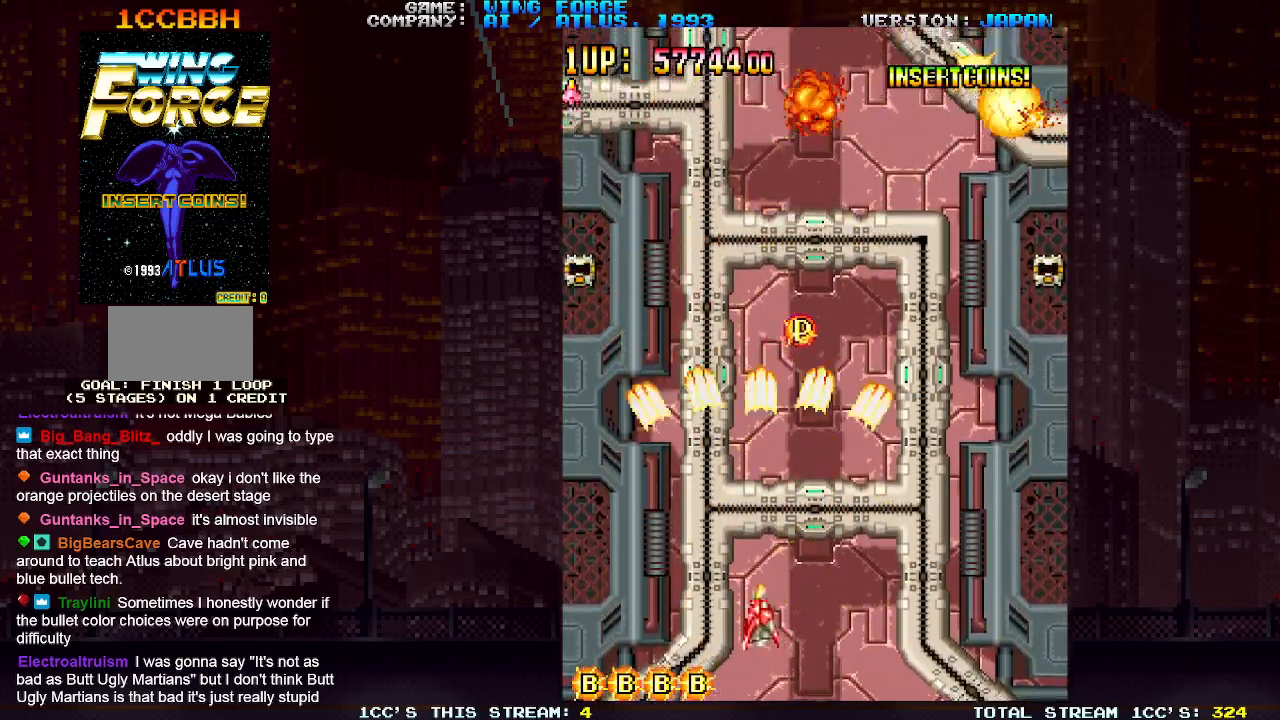
{"buttons": [], "left_stick": "center", "events": [[50, "SQUARE", "up"], [100, "SQUARE", "down"], [150, "SQUARE", "up"], [200, "SQUARE", "down"], [267, "SQUARE", "up"], [283, "left_stick", "center"], [300, "SQUARE", "down"], [367, "SQUARE", "up"], [400, "SQUARE", "down"], [467, "SQUARE", "up"]]}
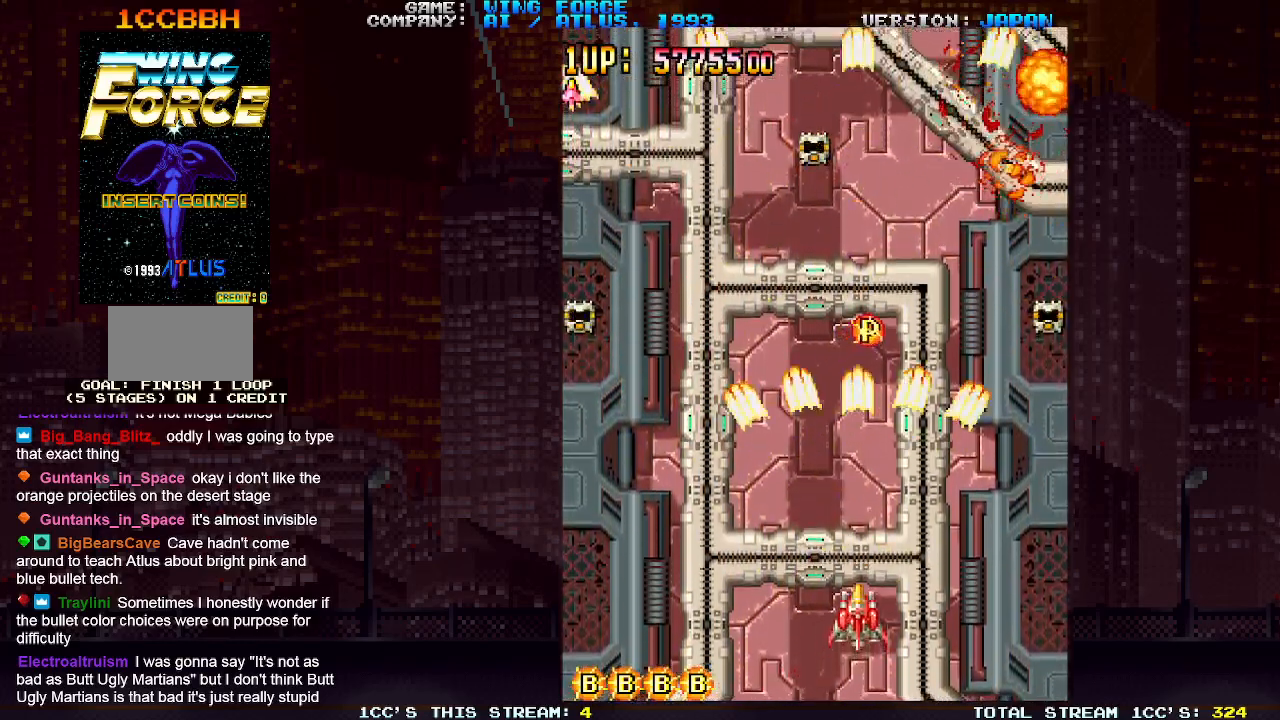
{"buttons": ["SQUARE"], "left_stick": "up-left", "events": [[17, "SQUARE", "down"], [50, "SQUARE", "up"], [100, "SQUARE", "down"], [167, "SQUARE", "up"], [167, "left_stick", "left"], [200, "SQUARE", "down"], [267, "SQUARE", "up"], [317, "SQUARE", "down"], [367, "SQUARE", "up"], [417, "SQUARE", "down"], [450, "SQUARE", "up"], [500, "SQUARE", "down"], [500, "left_stick", "up-left"]]}
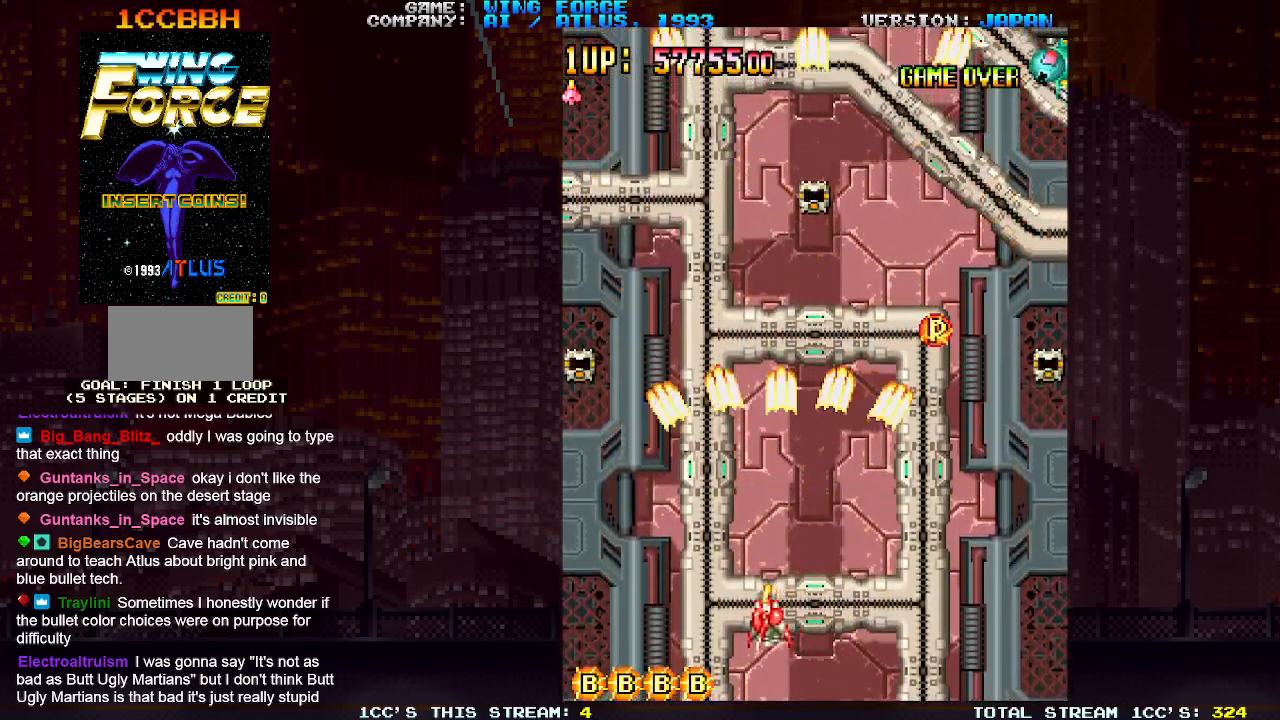
{"buttons": [], "left_stick": "up-left", "events": [[67, "SQUARE", "up"], [117, "SQUARE", "down"], [167, "SQUARE", "up"], [217, "SQUARE", "down"], [300, "SQUARE", "up"], [333, "SQUARE", "down"], [383, "SQUARE", "up"], [433, "SQUARE", "down"], [500, "SQUARE", "up"]]}
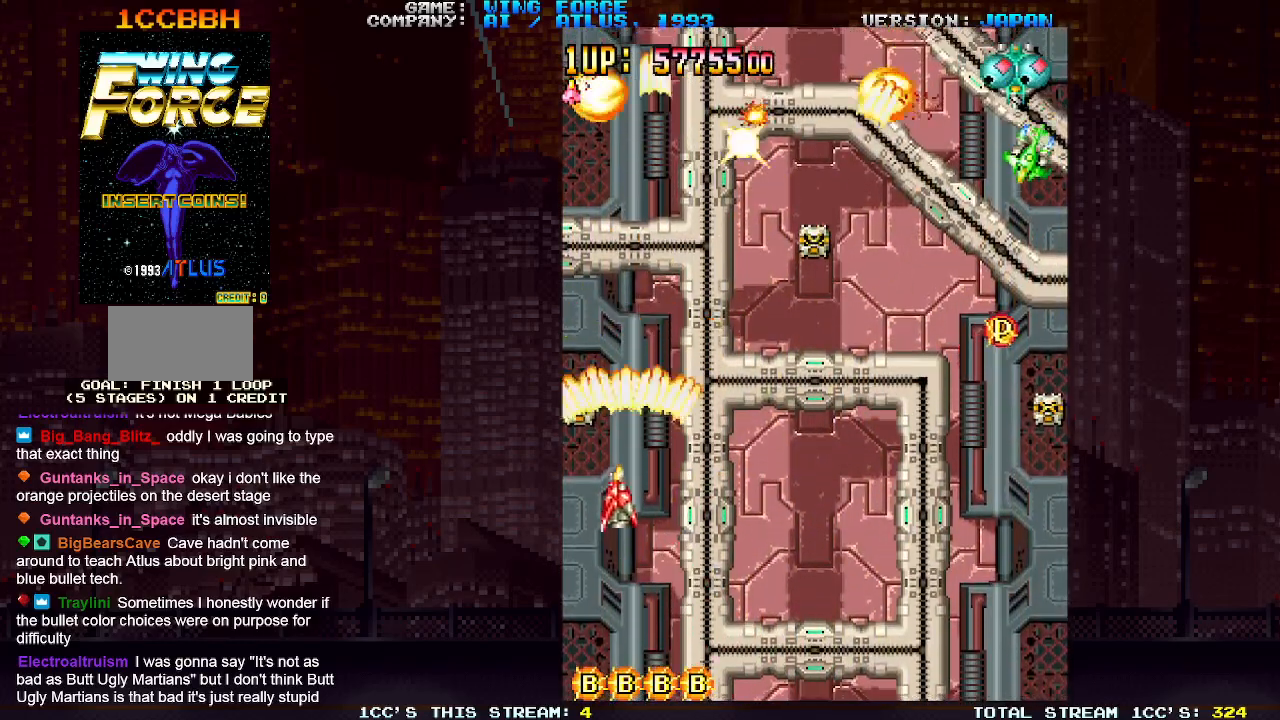
{"buttons": ["SQUARE"], "left_stick": "down-right", "events": [[50, "SQUARE", "down"], [100, "SQUARE", "up"], [150, "SQUARE", "down"], [217, "SQUARE", "up"], [217, "left_stick", "down-right"], [267, "SQUARE", "down"], [300, "SQUARE", "up"], [333, "SQUARE", "down"], [417, "SQUARE", "up"], [450, "SQUARE", "down"]]}
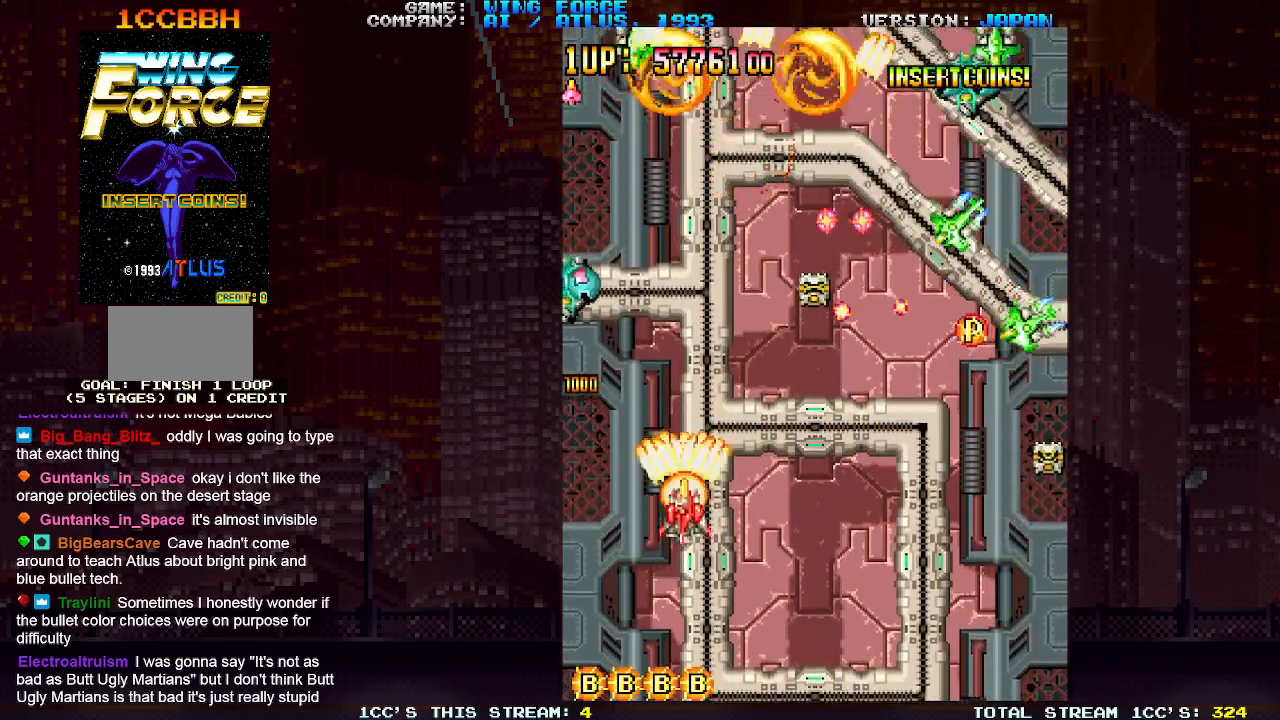
{"buttons": ["SQUARE"], "left_stick": "down-right", "events": [[17, "SQUARE", "up"], [50, "SQUARE", "down"], [117, "SQUARE", "up"], [167, "SQUARE", "down"], [200, "SQUARE", "up"], [250, "SQUARE", "down"], [317, "SQUARE", "up"], [367, "SQUARE", "down"], [400, "SQUARE", "up"], [450, "SQUARE", "down"]]}
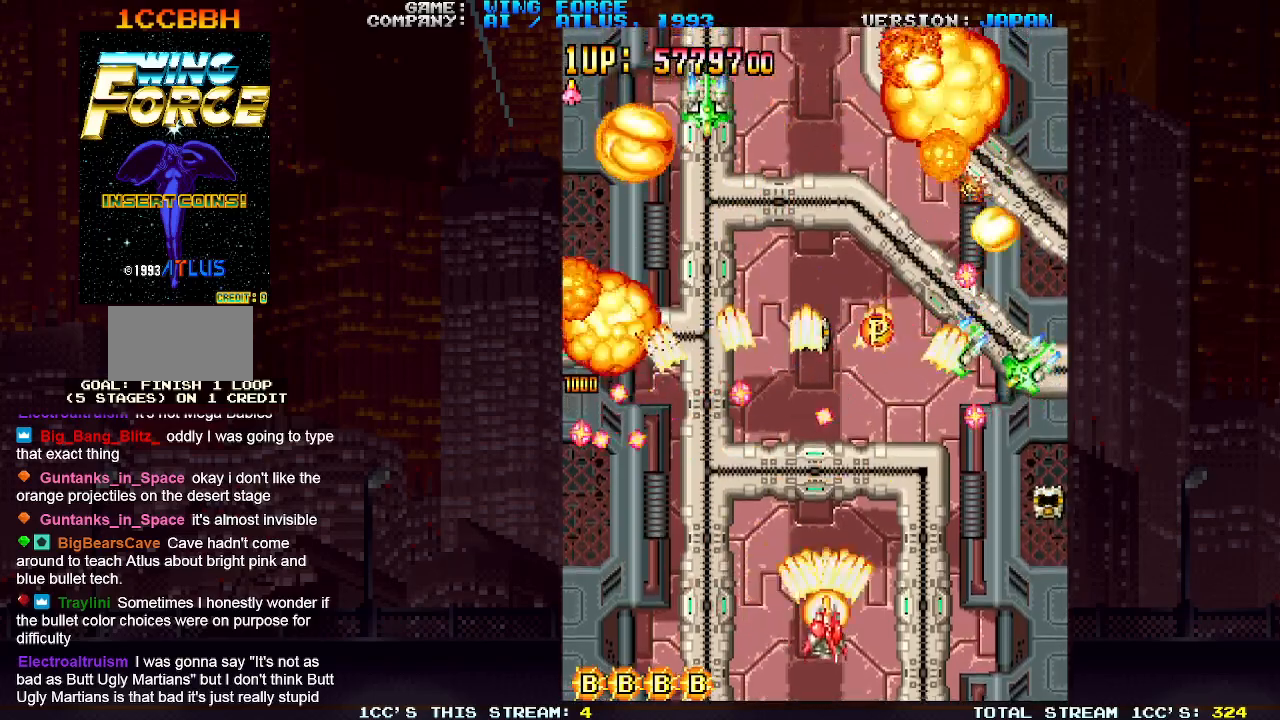
{"buttons": [], "left_stick": "up-right", "events": [[17, "SQUARE", "up"], [67, "SQUARE", "down"], [100, "SQUARE", "up"], [133, "left_stick", "center"], [150, "SQUARE", "down"], [217, "SQUARE", "up"], [217, "left_stick", "right"], [250, "SQUARE", "down"], [300, "SQUARE", "up"], [350, "SQUARE", "down"], [417, "SQUARE", "up"], [433, "left_stick", "up-right"], [450, "SQUARE", "down"], [500, "SQUARE", "up"]]}
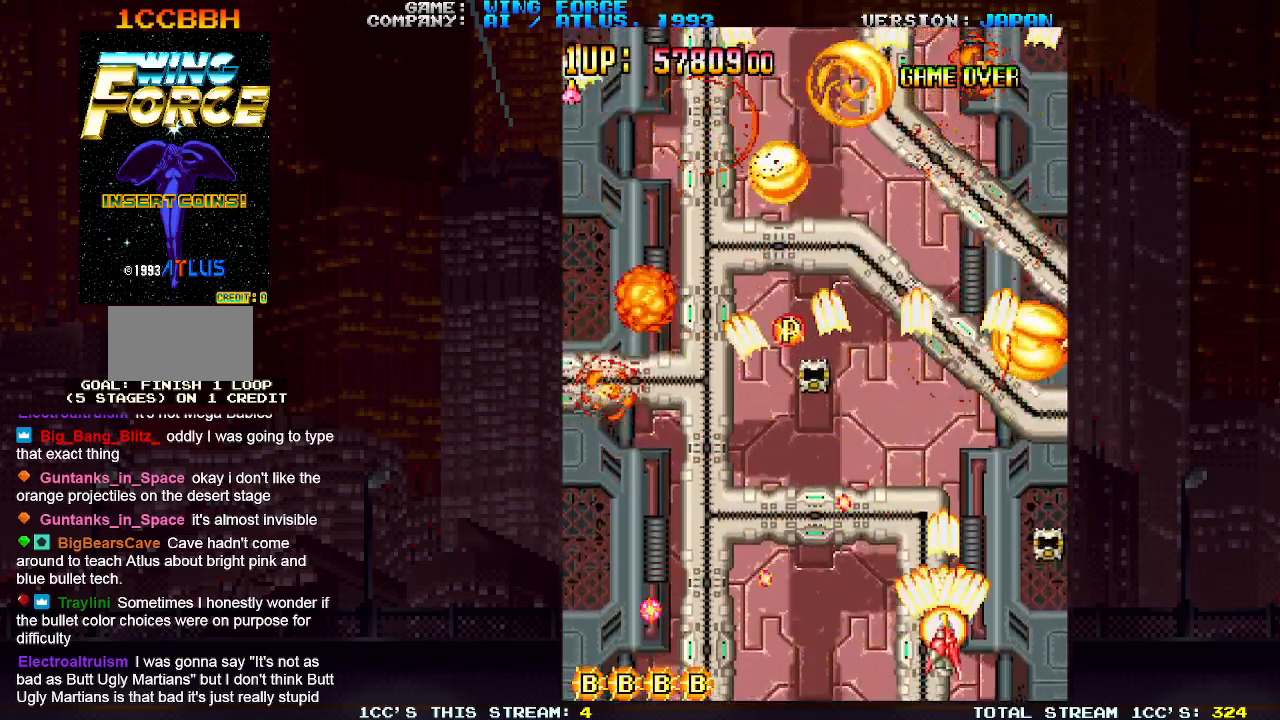
{"buttons": ["SQUARE"], "left_stick": "left", "events": [[33, "SQUARE", "down"], [100, "SQUARE", "up"], [150, "SQUARE", "down"], [200, "SQUARE", "up"], [250, "SQUARE", "down"], [317, "SQUARE", "up"], [317, "left_stick", "down"], [367, "SQUARE", "down"], [417, "SQUARE", "up"], [450, "left_stick", "left"], [467, "SQUARE", "down"]]}
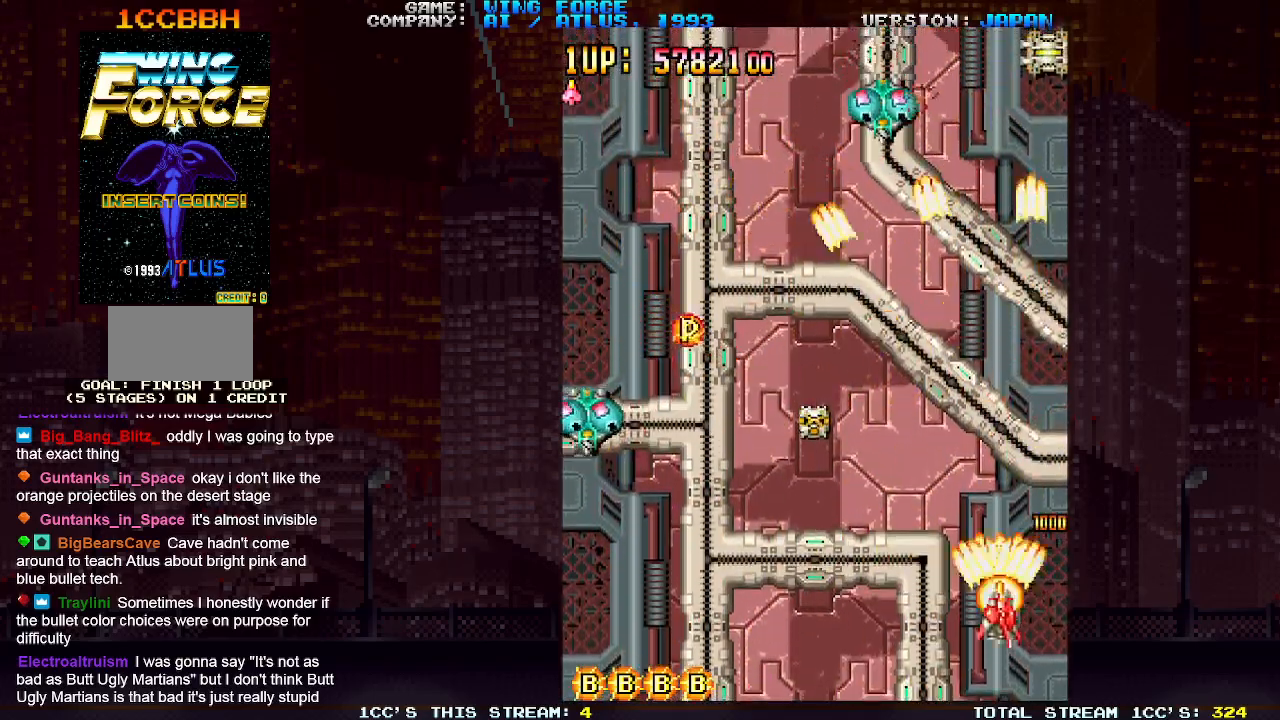
{"buttons": ["SQUARE"], "left_stick": "down-left", "events": [[33, "SQUARE", "up"], [83, "SQUARE", "down"], [133, "SQUARE", "up"], [167, "SQUARE", "down"], [233, "SQUARE", "up"], [300, "SQUARE", "down"], [300, "left_stick", "down-left"], [333, "SQUARE", "up"], [367, "SQUARE", "down"], [433, "SQUARE", "up"], [500, "SQUARE", "down"]]}
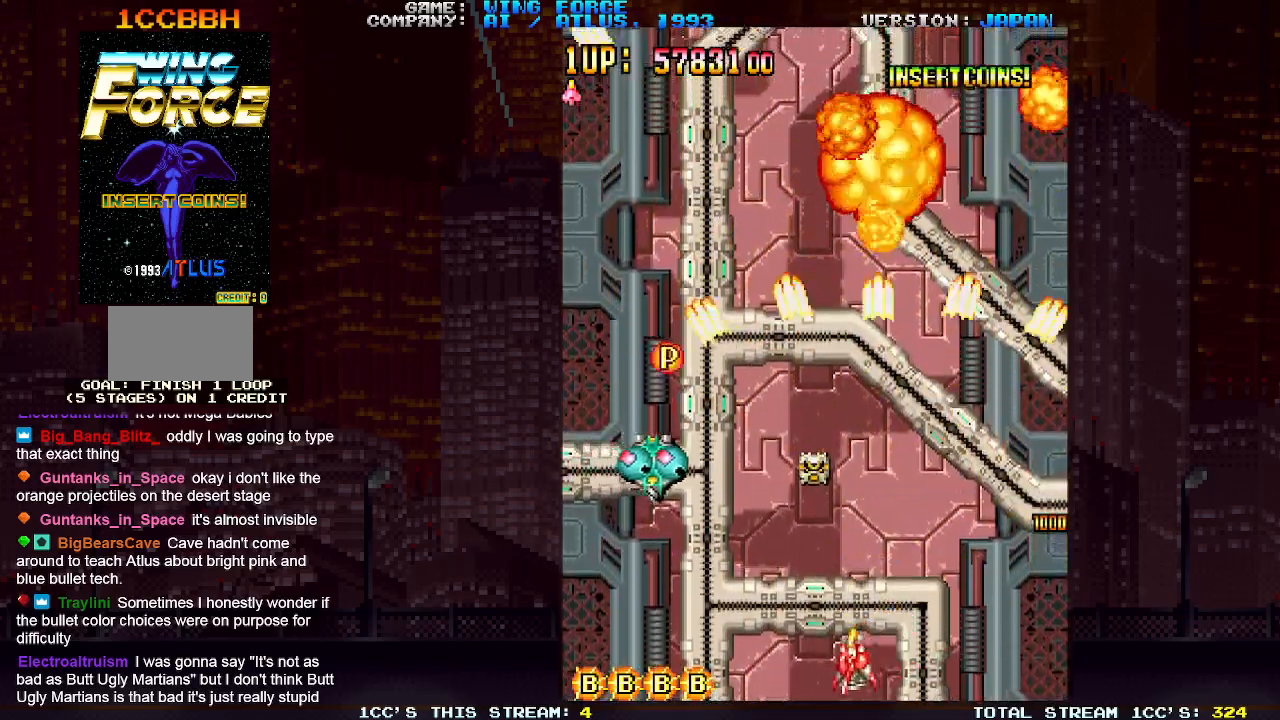
{"buttons": ["SQUARE"], "left_stick": "left", "events": [[33, "SQUARE", "up"], [83, "SQUARE", "down"], [133, "left_stick", "left"], [150, "SQUARE", "up"], [217, "SQUARE", "down"], [233, "SQUARE", "up"], [300, "SQUARE", "down"], [333, "SQUARE", "up"], [400, "SQUARE", "down"], [433, "SQUARE", "up"], [483, "SQUARE", "down"]]}
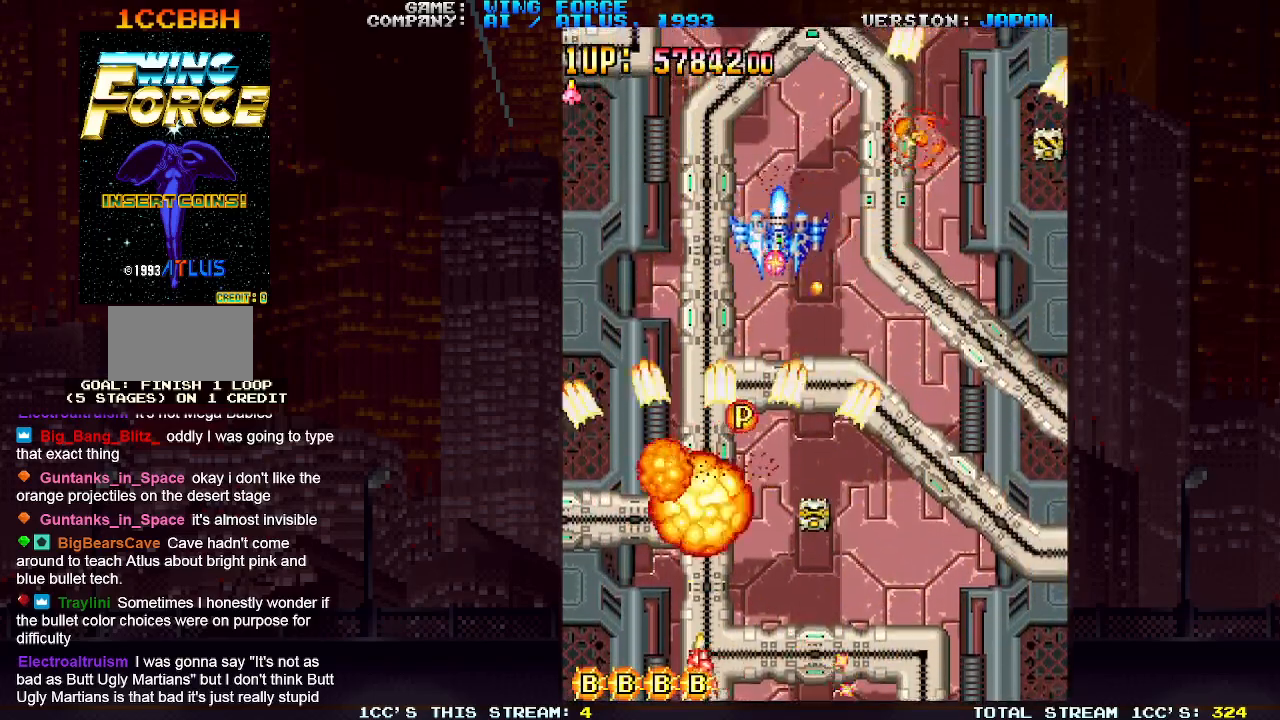
{"buttons": ["SQUARE"], "left_stick": "up-left", "events": [[33, "SQUARE", "up"], [83, "SQUARE", "down"], [133, "SQUARE", "up"], [183, "SQUARE", "down"], [183, "left_stick", "up-left"], [233, "SQUARE", "up"], [283, "SQUARE", "down"], [317, "SQUARE", "up"], [367, "SQUARE", "down"], [433, "SQUARE", "up"], [467, "SQUARE", "down"]]}
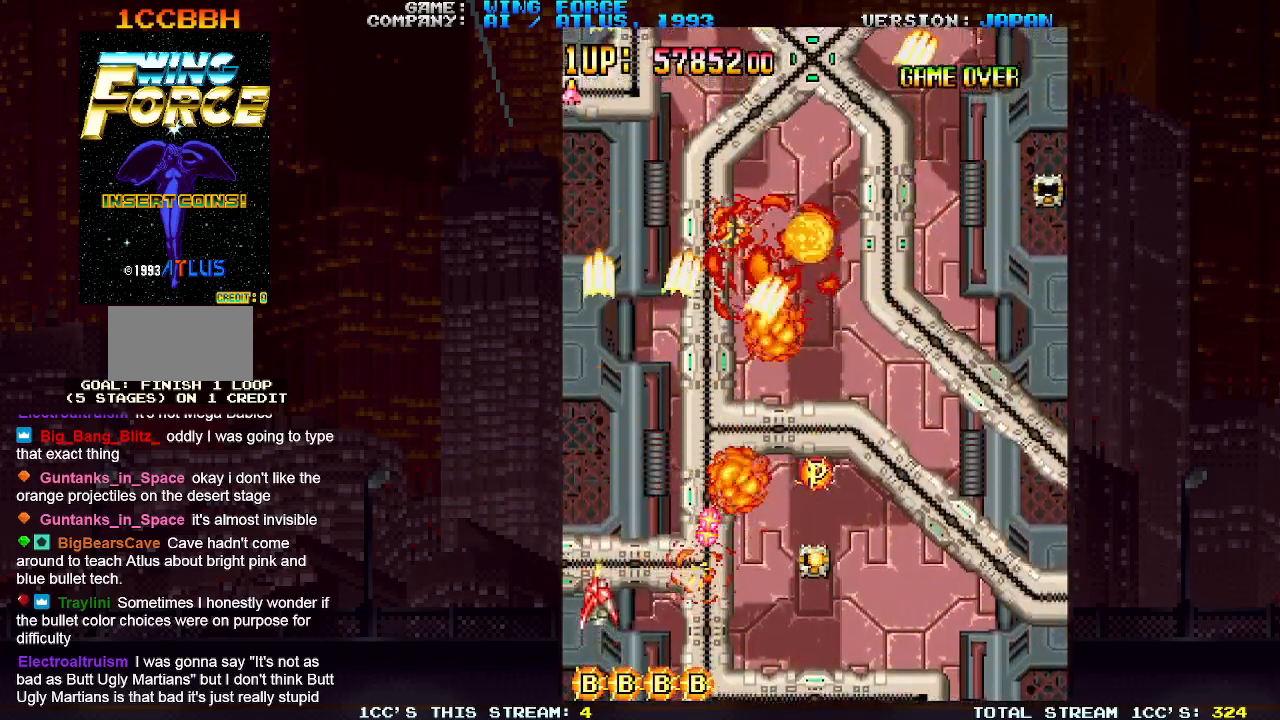
{"buttons": ["SQUARE"], "left_stick": "down-right", "events": [[17, "SQUARE", "up"], [67, "SQUARE", "down"], [100, "left_stick", "right"], [117, "SQUARE", "up"], [167, "SQUARE", "down"], [200, "SQUARE", "up"], [217, "left_stick", "down-right"], [267, "SQUARE", "down"], [333, "SQUARE", "up"], [367, "SQUARE", "down"], [417, "SQUARE", "up"], [467, "SQUARE", "down"]]}
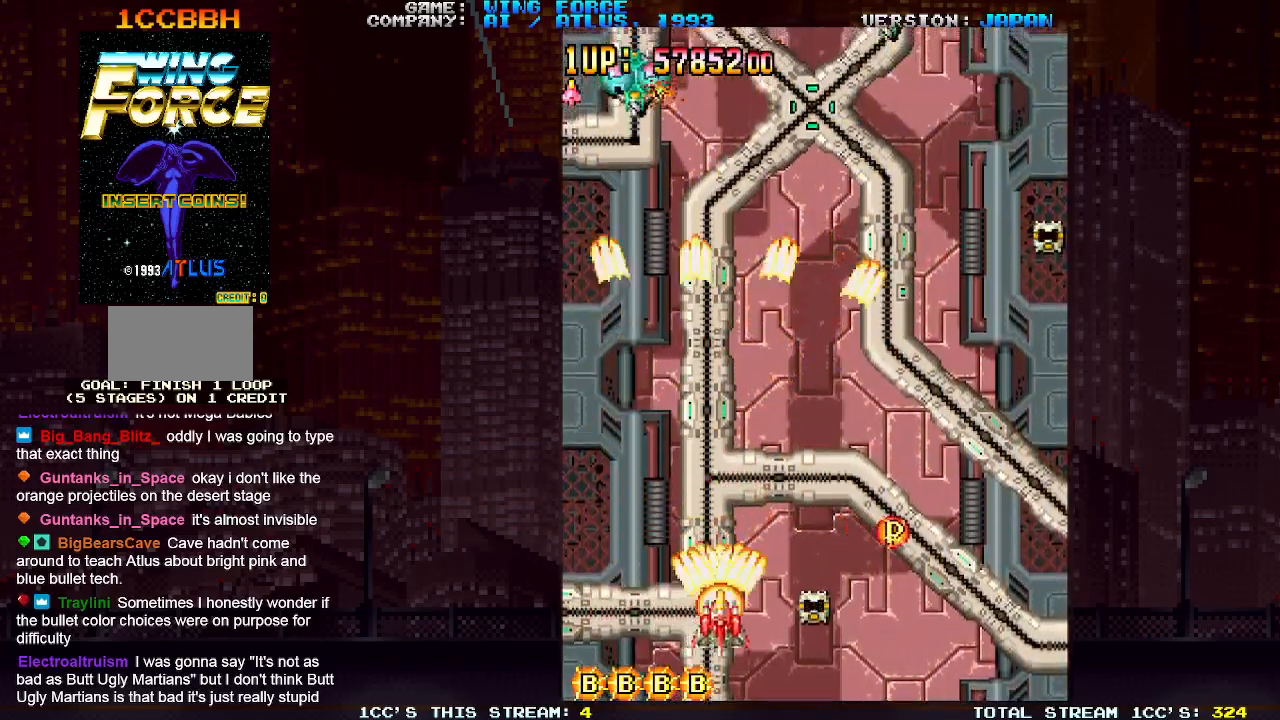
{"buttons": ["SQUARE"], "left_stick": "center", "events": [[33, "SQUARE", "up"], [33, "left_stick", "right"], [83, "SQUARE", "down"], [117, "SQUARE", "up"], [167, "SQUARE", "down"], [233, "SQUARE", "up"], [283, "SQUARE", "down"], [317, "SQUARE", "up"], [333, "left_stick", "down"], [383, "SQUARE", "down"], [383, "left_stick", "left"], [450, "SQUARE", "up"], [500, "SQUARE", "down"], [500, "left_stick", "center"]]}
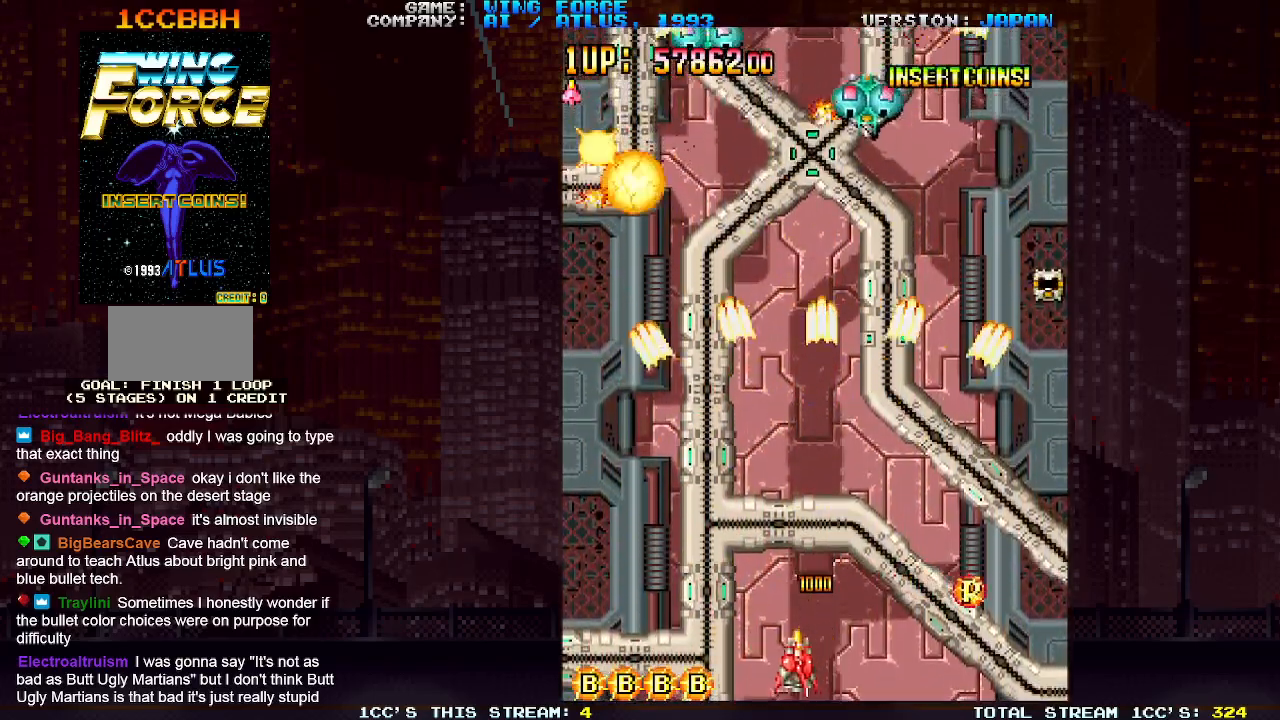
{"buttons": ["SQUARE"], "left_stick": "center", "events": [[33, "SQUARE", "up"], [83, "SQUARE", "down"], [150, "SQUARE", "up"], [200, "SQUARE", "down"], [233, "SQUARE", "up"], [283, "SQUARE", "down"], [350, "SQUARE", "up"], [400, "SQUARE", "down"], [433, "SQUARE", "up"], [500, "SQUARE", "down"]]}
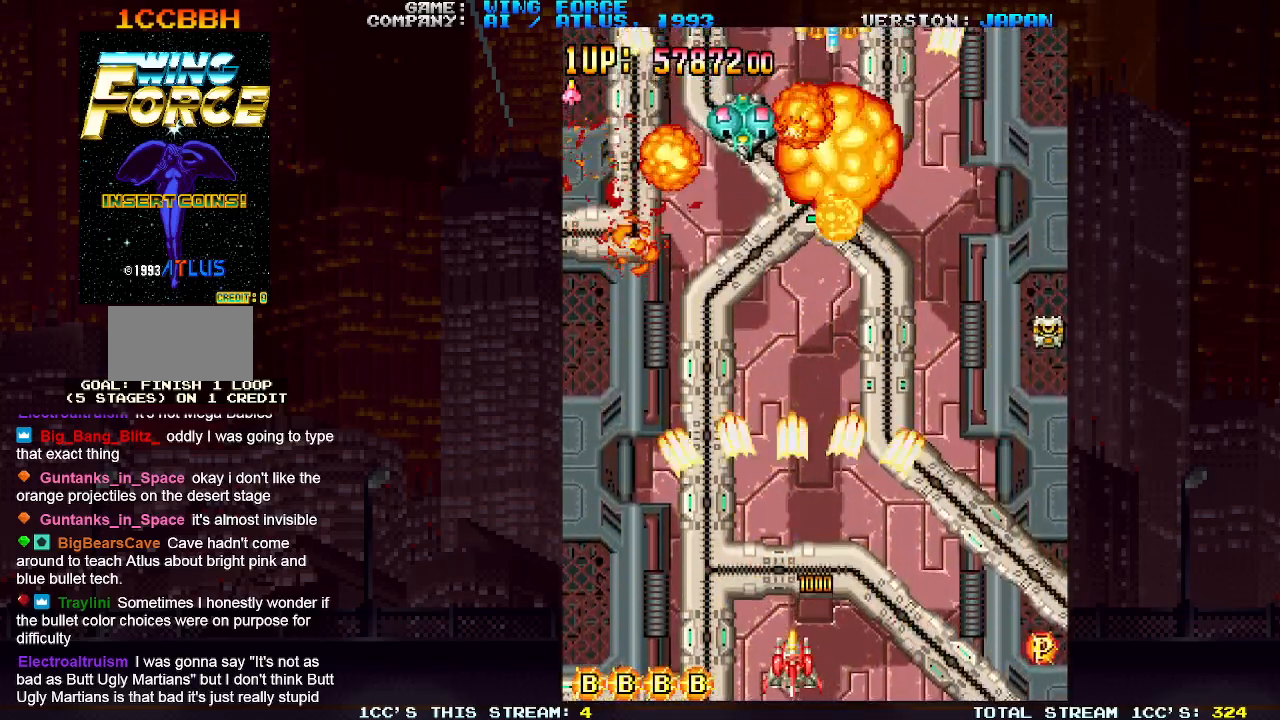
{"buttons": ["SQUARE"], "left_stick": "up-left", "events": [[50, "SQUARE", "up"], [100, "SQUARE", "down"], [133, "SQUARE", "up"], [200, "SQUARE", "down"], [267, "SQUARE", "up"], [300, "SQUARE", "down"], [350, "SQUARE", "up"], [367, "left_stick", "up-left"], [400, "SQUARE", "down"], [450, "SQUARE", "up"], [500, "SQUARE", "down"]]}
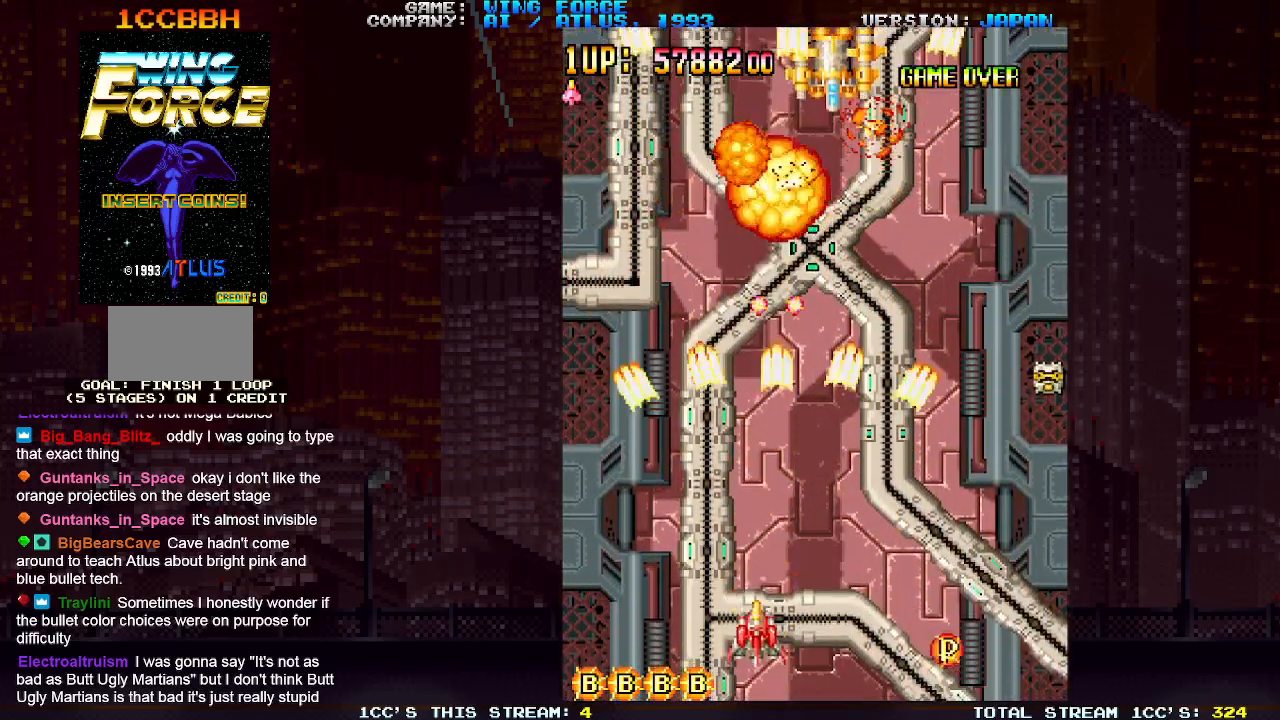
{"buttons": ["SQUARE"], "left_stick": "up-right", "events": [[33, "SQUARE", "up"], [100, "SQUARE", "down"], [167, "SQUARE", "up"], [200, "SQUARE", "down"], [250, "SQUARE", "up"], [300, "SQUARE", "down"], [367, "SQUARE", "up"], [417, "SQUARE", "down"], [450, "SQUARE", "up"], [450, "left_stick", "up-right"], [500, "SQUARE", "down"]]}
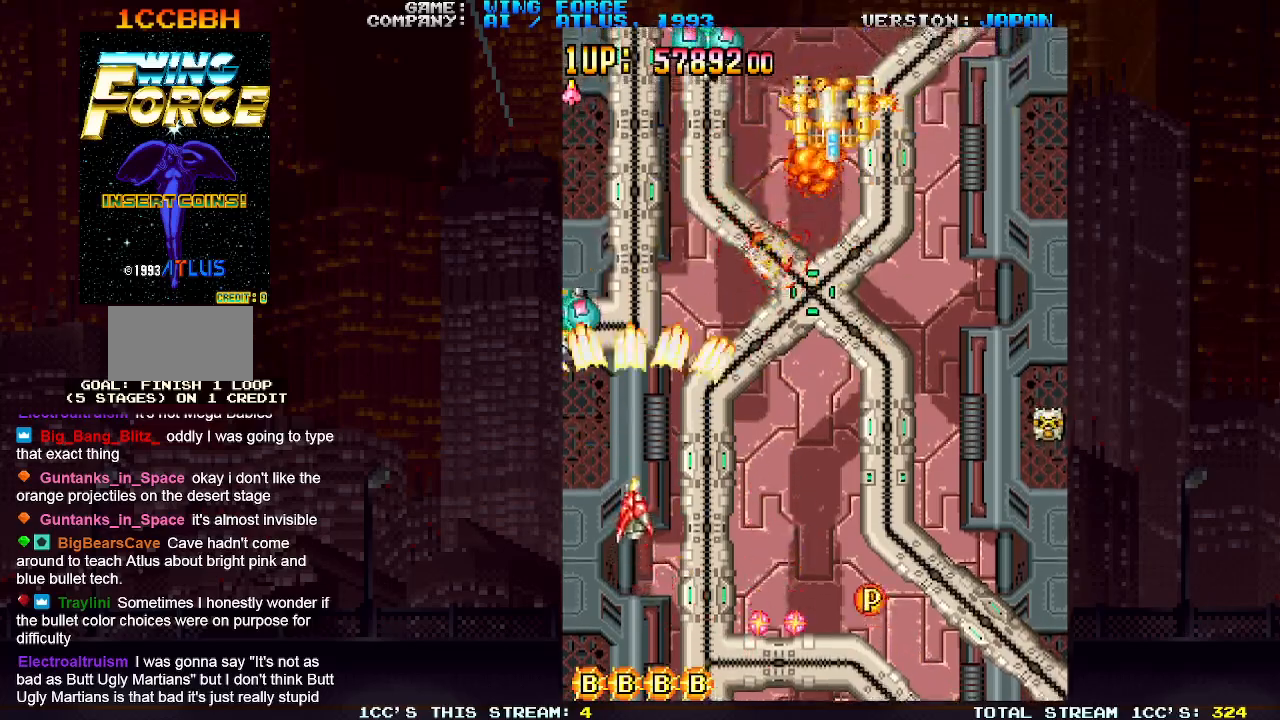
{"buttons": [], "left_stick": "down-right", "events": [[33, "left_stick", "down"], [67, "SQUARE", "up"], [100, "SQUARE", "down"], [150, "SQUARE", "up"], [200, "SQUARE", "down"], [267, "SQUARE", "up"], [317, "SQUARE", "down"], [350, "SQUARE", "up"], [350, "left_stick", "down-right"], [400, "SQUARE", "down"], [467, "SQUARE", "up"]]}
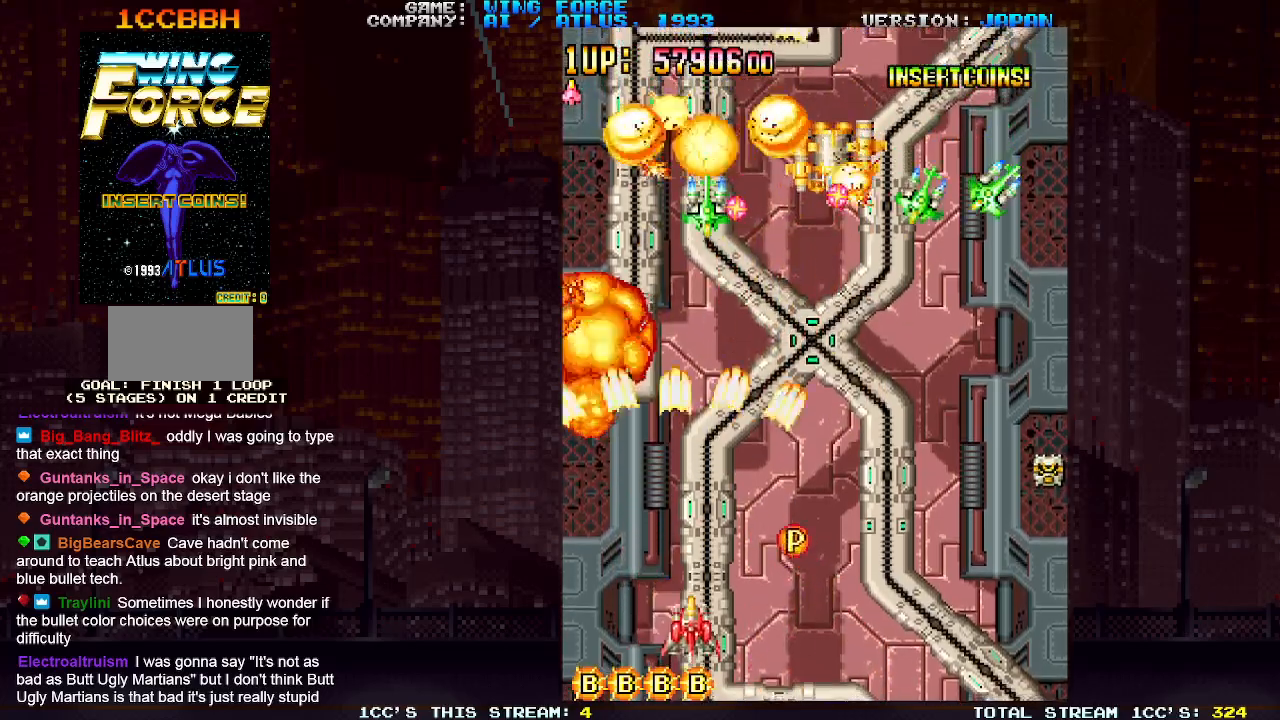
{"buttons": [], "left_stick": "right", "events": [[17, "SQUARE", "down"], [50, "SQUARE", "up"], [117, "SQUARE", "down"], [150, "left_stick", "right"], [167, "SQUARE", "up"], [217, "SQUARE", "down"], [250, "SQUARE", "up"], [300, "SQUARE", "down"], [383, "SQUARE", "up"], [417, "SQUARE", "down"], [467, "SQUARE", "up"]]}
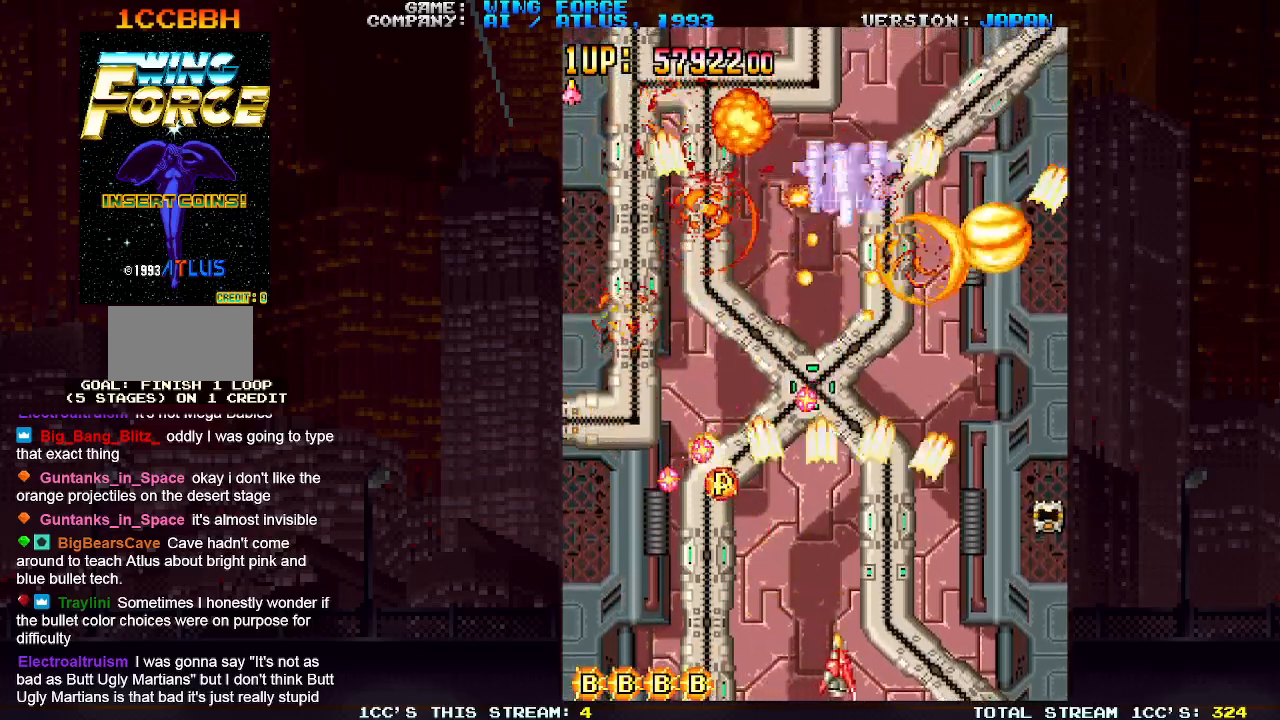
{"buttons": [], "left_stick": "up-right", "events": [[17, "SQUARE", "down"], [83, "SQUARE", "up"], [133, "SQUARE", "down"], [150, "left_stick", "up-right"], [167, "SQUARE", "up"], [217, "SQUARE", "down"], [283, "SQUARE", "up"], [333, "SQUARE", "down"], [383, "SQUARE", "up"], [433, "SQUARE", "down"], [500, "SQUARE", "up"]]}
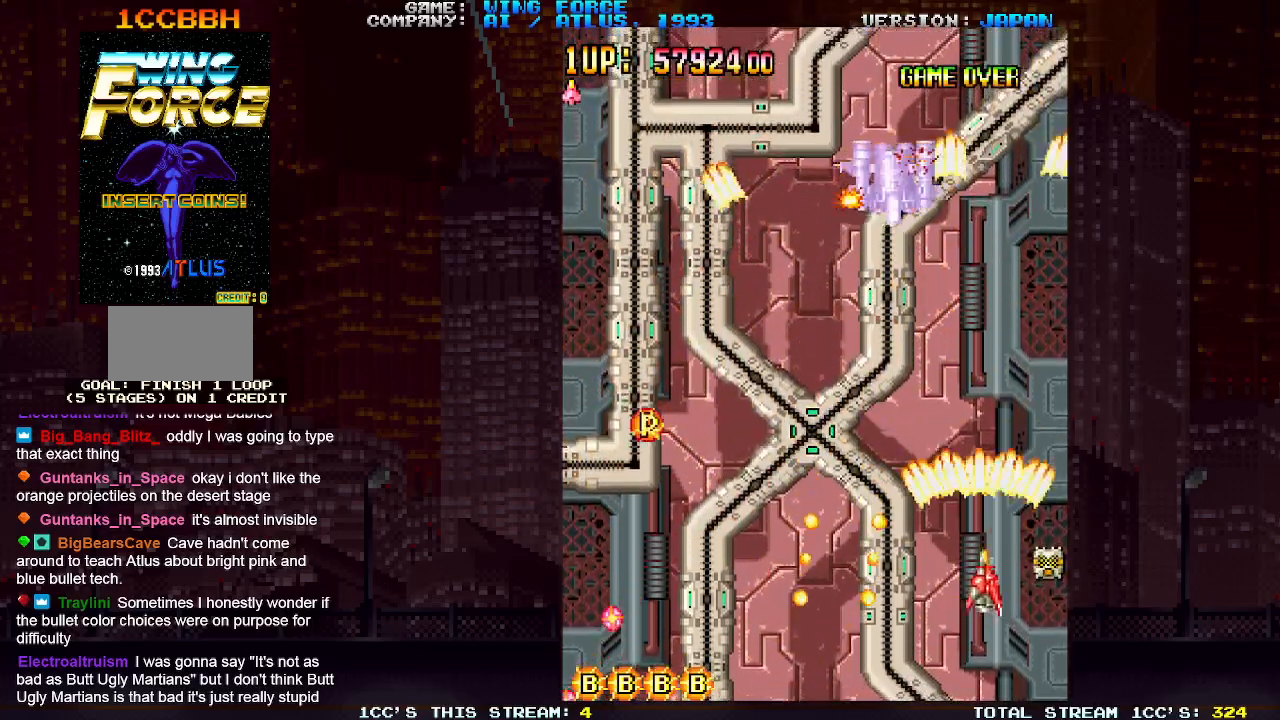
{"buttons": ["SQUARE"], "left_stick": "left", "events": [[50, "SQUARE", "down"], [83, "SQUARE", "up"], [133, "SQUARE", "down"], [133, "left_stick", "down-right"], [200, "SQUARE", "up"], [217, "left_stick", "down-left"], [267, "SQUARE", "down"], [300, "left_stick", "left"], [317, "SQUARE", "up"], [350, "SQUARE", "down"], [417, "SQUARE", "up"], [483, "SQUARE", "down"]]}
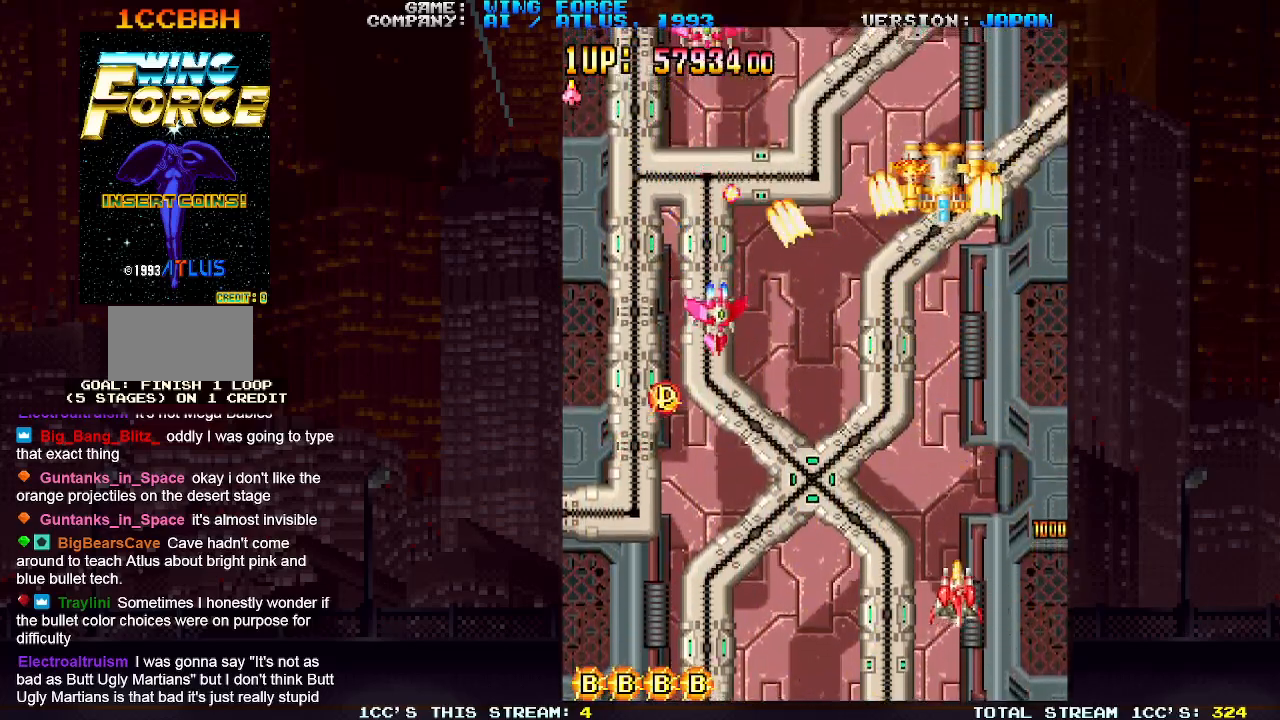
{"buttons": [], "left_stick": "down-right", "events": [[17, "SQUARE", "up"], [67, "SQUARE", "down"], [100, "left_stick", "down-left"], [133, "SQUARE", "up"], [167, "SQUARE", "down"], [217, "SQUARE", "up"], [250, "SQUARE", "down"], [300, "left_stick", "down-right"], [317, "SQUARE", "up"], [350, "SQUARE", "down"], [400, "SQUARE", "up"], [433, "SQUARE", "down"], [500, "SQUARE", "up"]]}
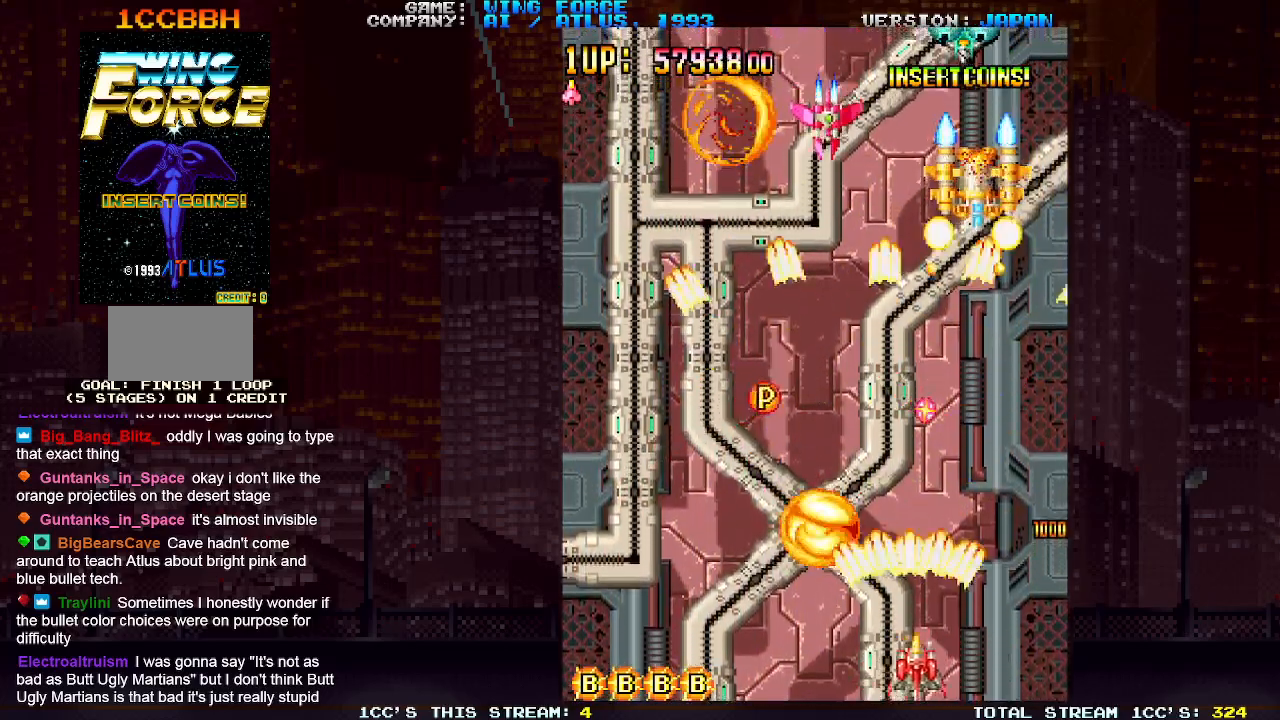
{"buttons": [], "left_stick": "left", "events": [[33, "SQUARE", "down"], [67, "SQUARE", "up"], [67, "left_stick", "left"], [133, "SQUARE", "down"], [183, "SQUARE", "up"], [217, "SQUARE", "down"], [267, "SQUARE", "up"], [317, "SQUARE", "down"], [383, "SQUARE", "up"], [417, "SQUARE", "down"], [467, "SQUARE", "up"]]}
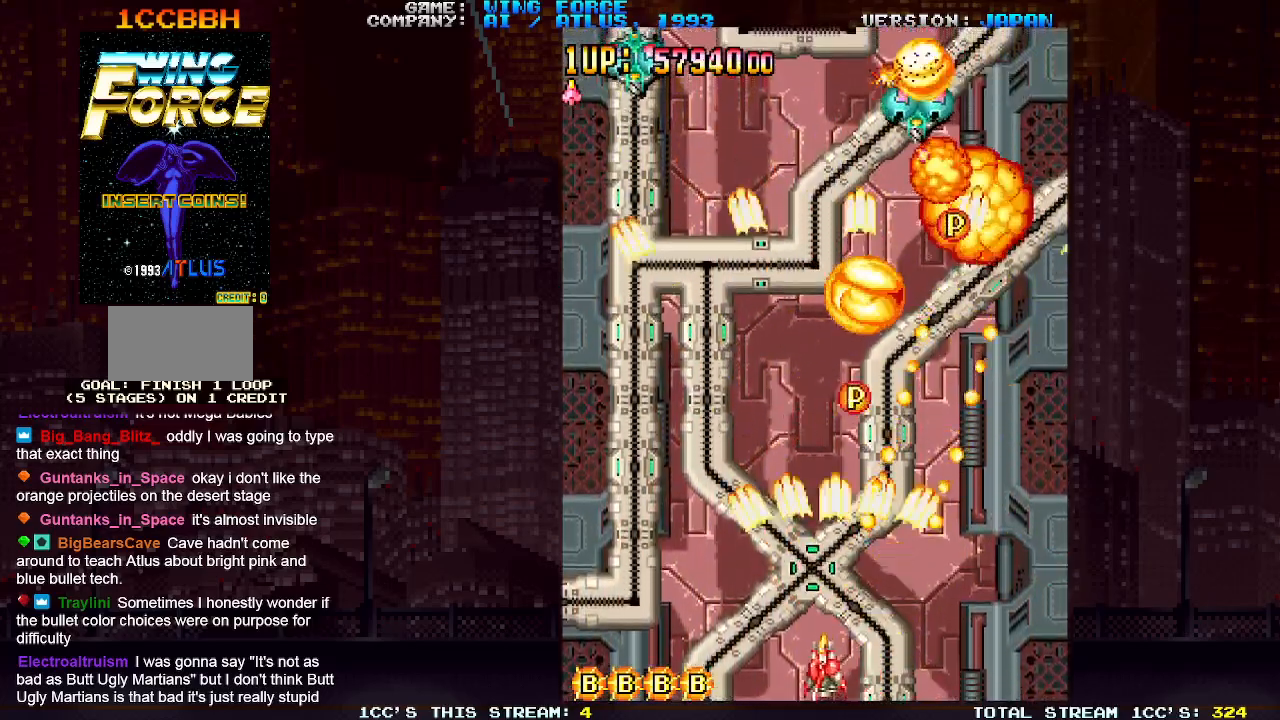
{"buttons": [], "left_stick": "right", "events": [[17, "SQUARE", "down"], [83, "SQUARE", "up"], [117, "SQUARE", "down"], [133, "left_stick", "up-left"], [167, "SQUARE", "up"], [217, "SQUARE", "down"], [283, "SQUARE", "up"], [317, "SQUARE", "down"], [367, "SQUARE", "up"], [417, "SQUARE", "down"], [483, "SQUARE", "up"], [483, "left_stick", "right"]]}